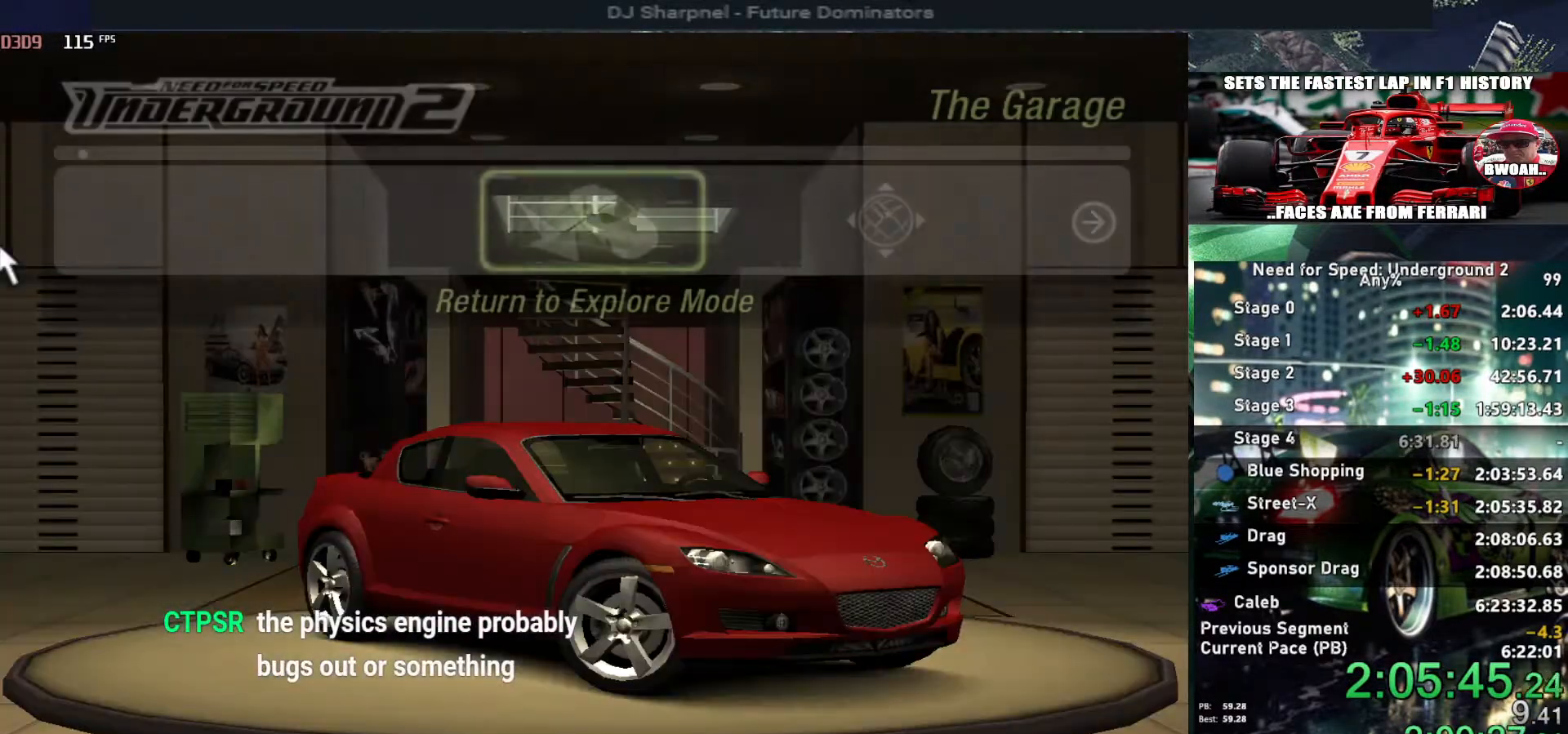
Gameplay with keyboard; each line is a JSON object with the keys held at the frame after it. "events" lists presses ("down") and releases ("up") of "alt", "ctrl", "down", "escape", "left", "r", "return", "right", "shift", "space", "super", "t", "tab", "u" and "up" between this image and that frame as [ms after this image, input, new state], when the widget could be followed in between. No other keys are recorded. Mouse input is not recorded.
{"keys": [], "events": [[34, "return", "down"], [134, "left", "down"], [134, "return", "up"], [167, "return", "down"], [217, "left", "up"], [267, "return", "up"]]}
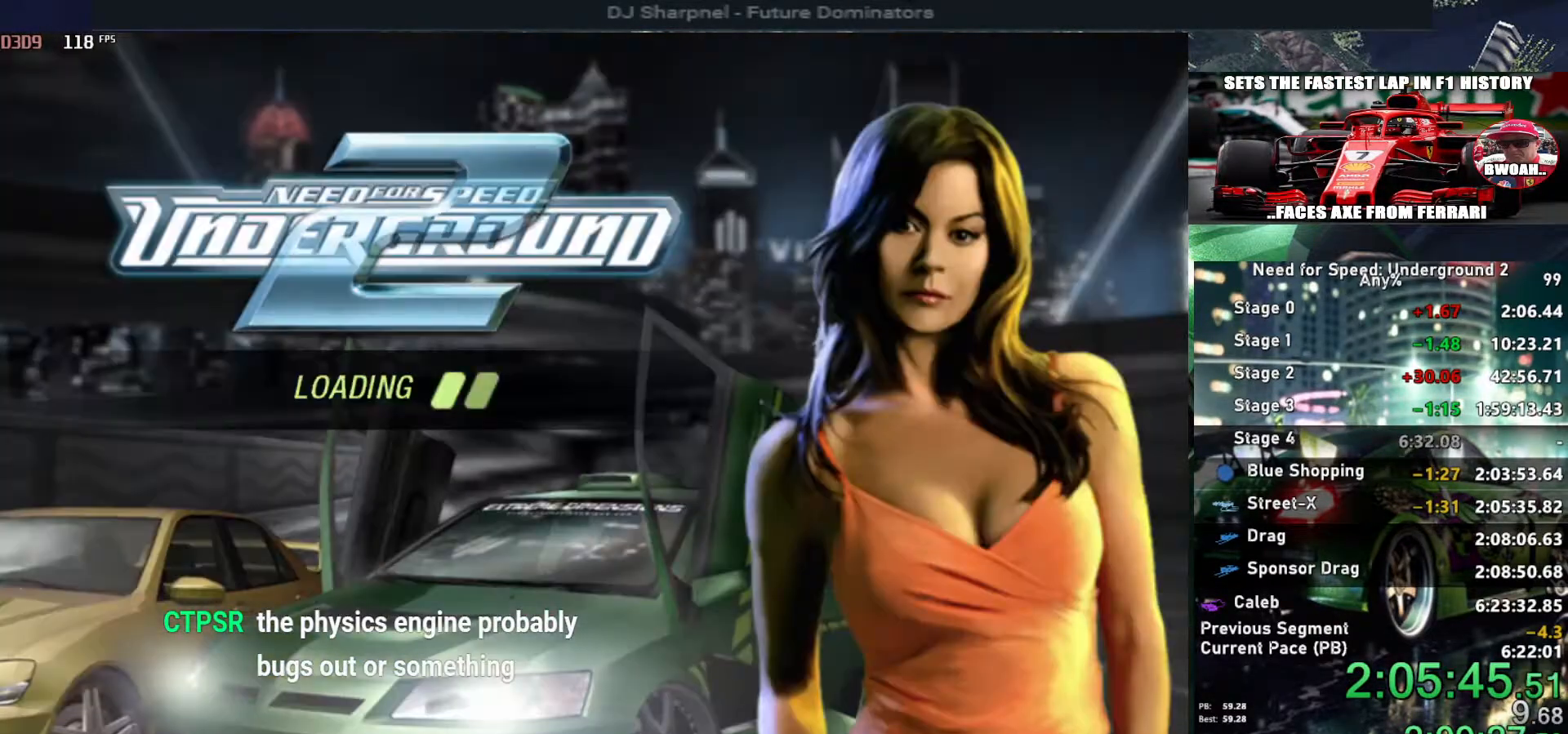
{"keys": [], "events": []}
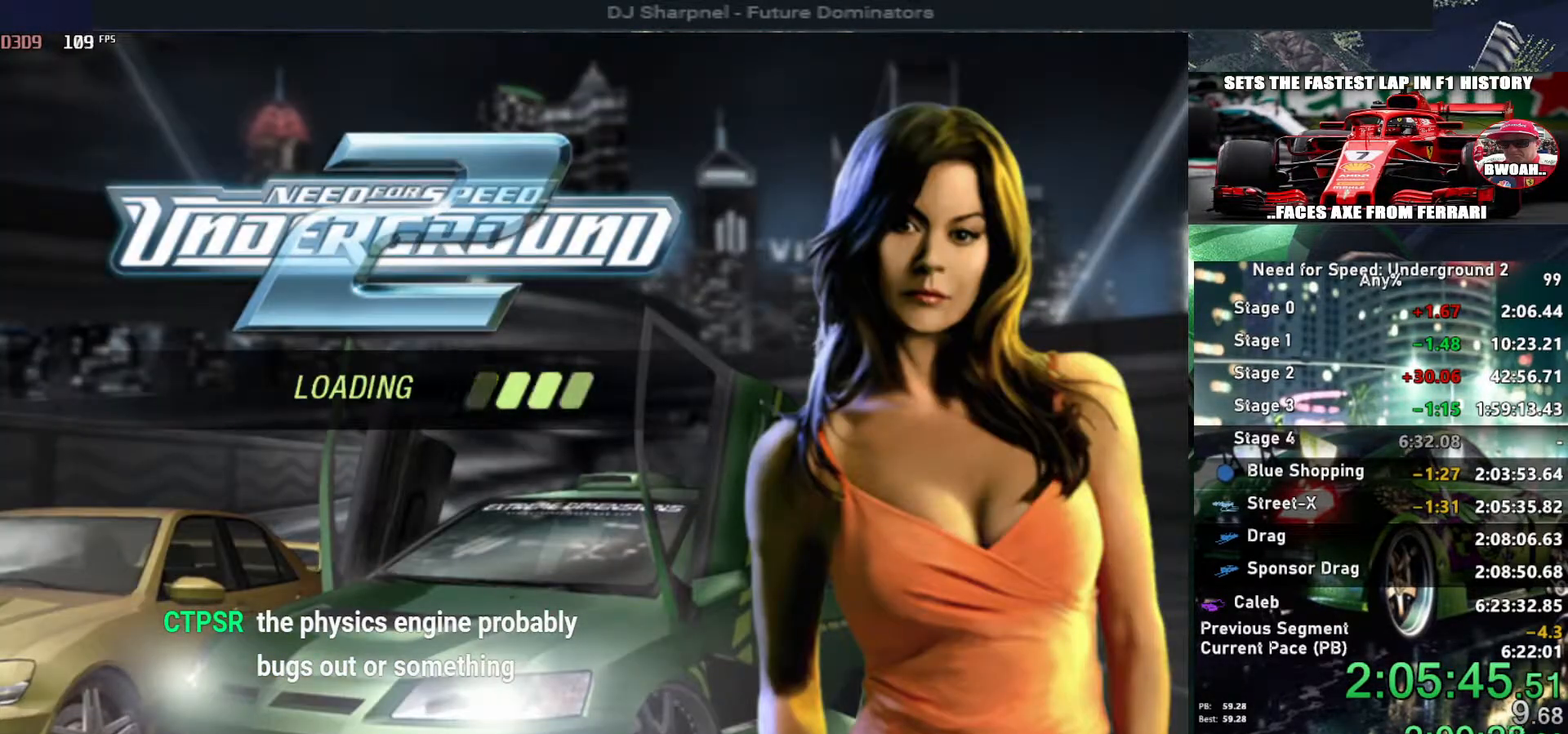
{"keys": [], "events": []}
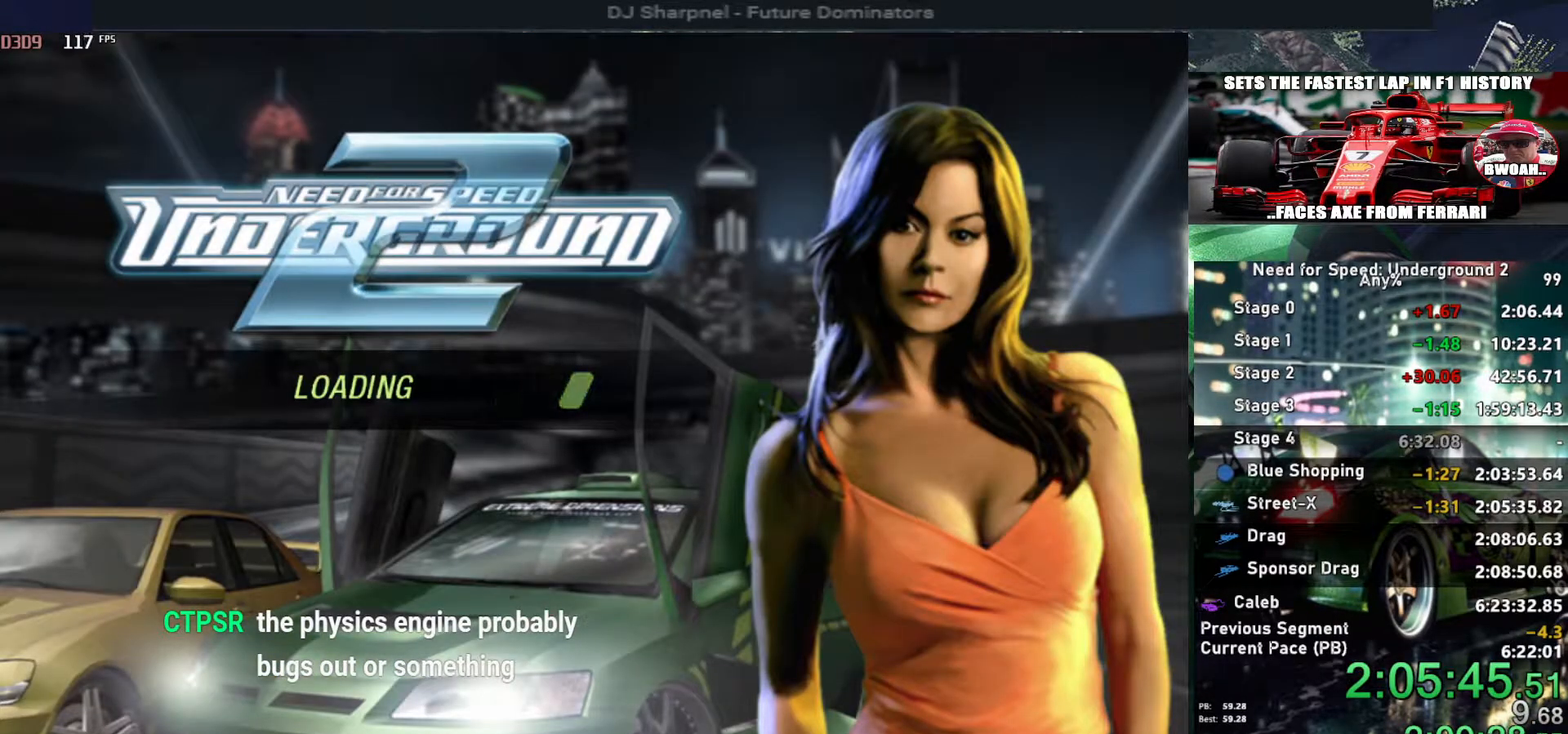
{"keys": [], "events": []}
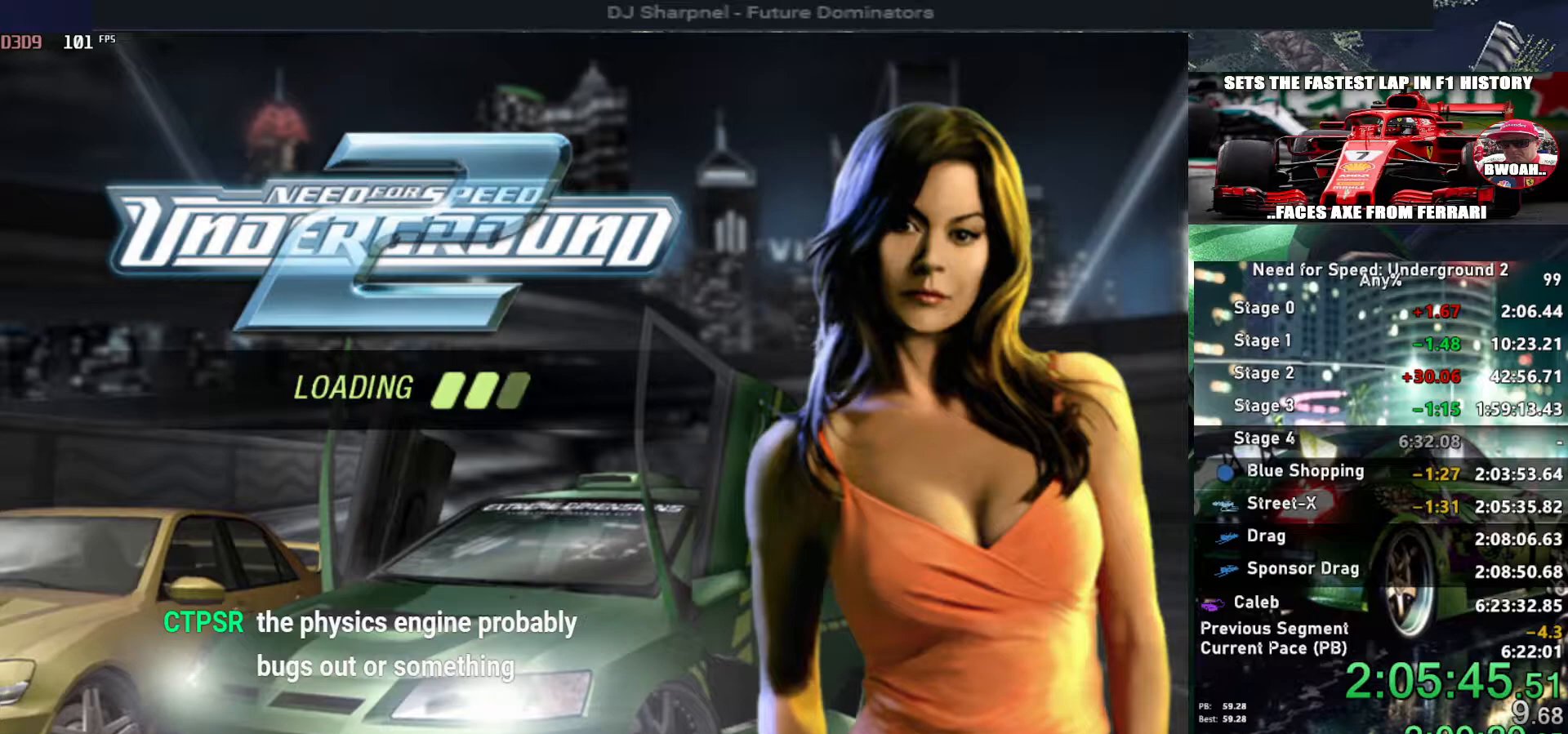
{"keys": ["left", "up"], "events": [[384, "alt", "down"], [417, "left", "down"], [417, "up", "down"], [467, "alt", "up"]]}
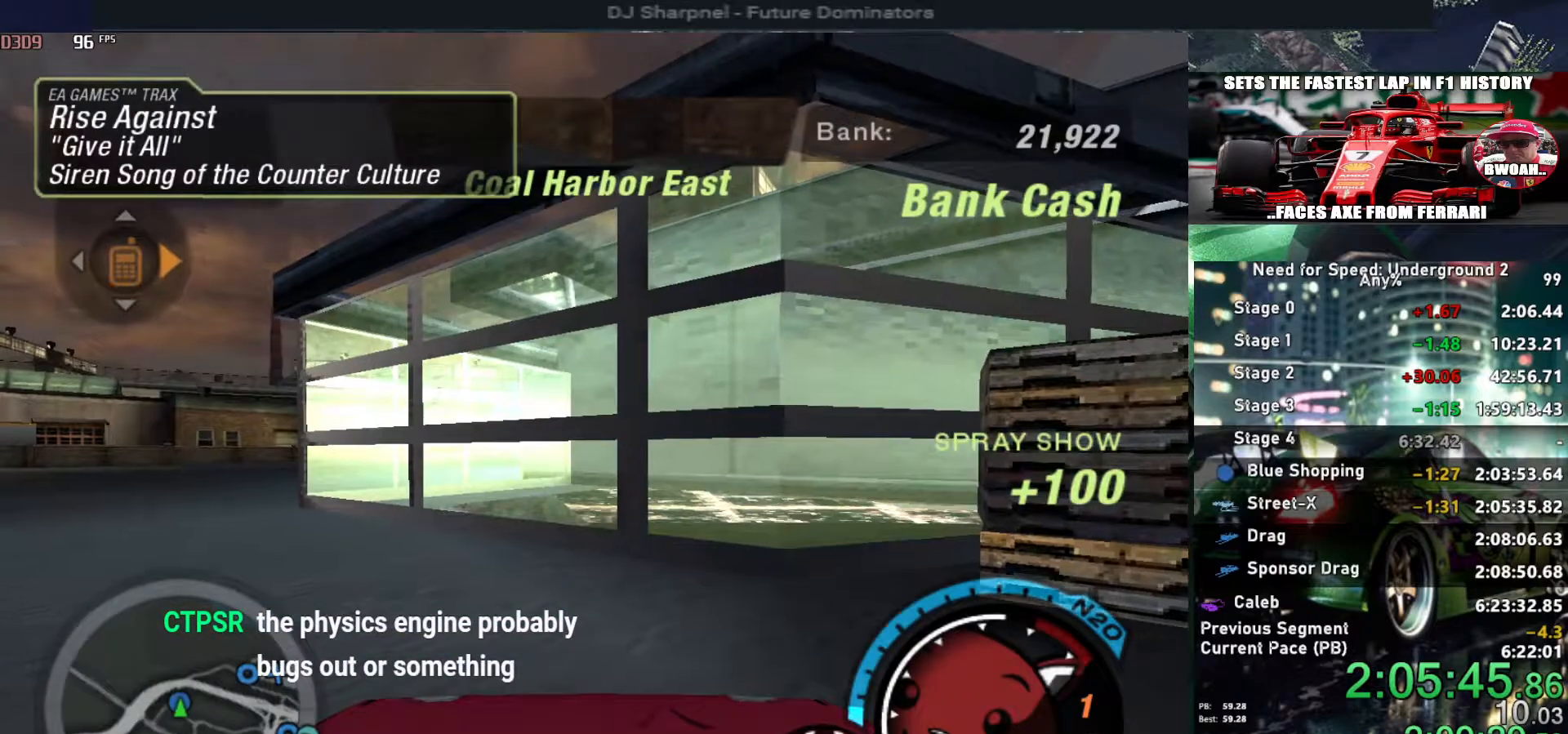
{"keys": ["alt", "left", "up"], "events": [[384, "alt", "down"]]}
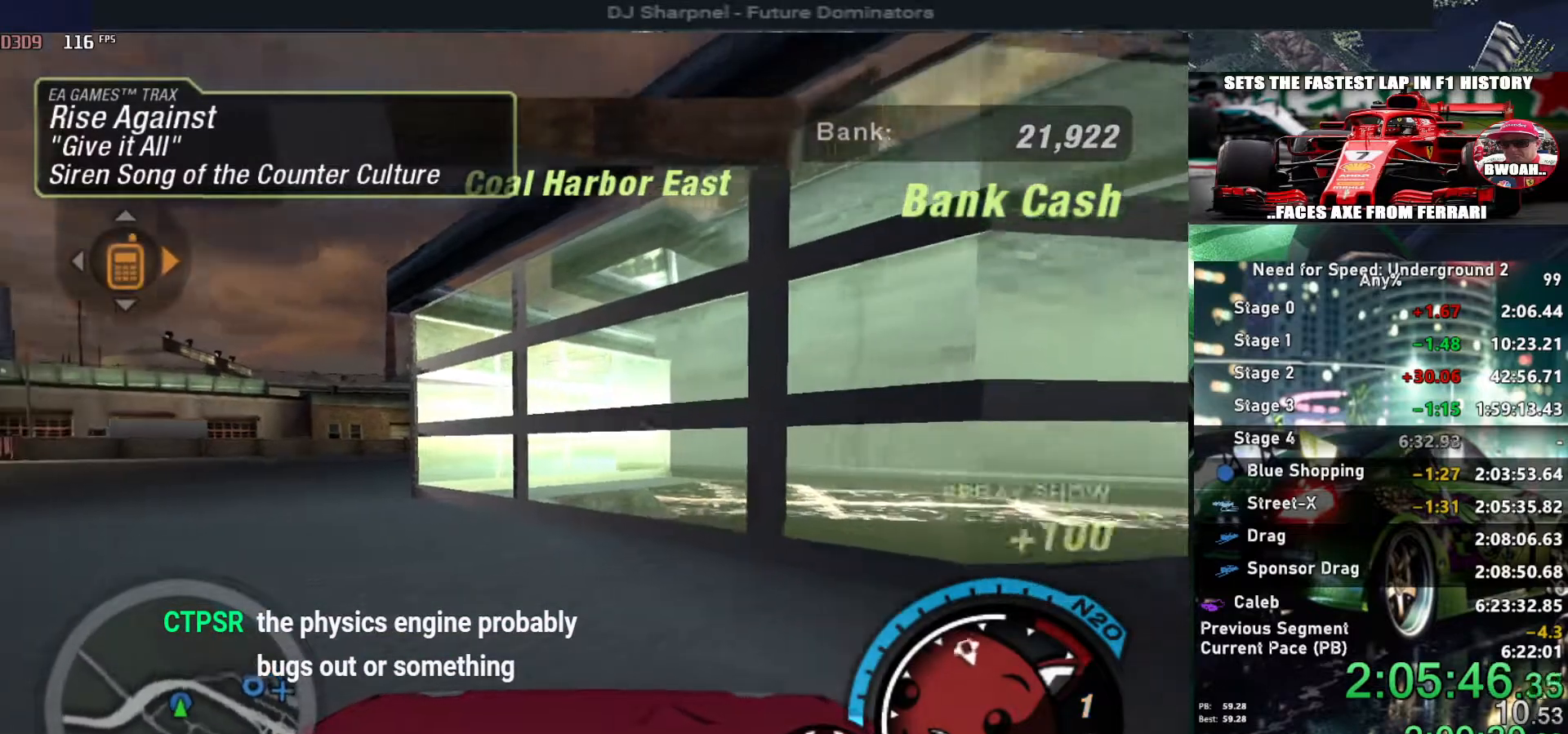
{"keys": ["alt", "up"], "events": [[34, "alt", "up"], [367, "left", "up"], [400, "alt", "down"]]}
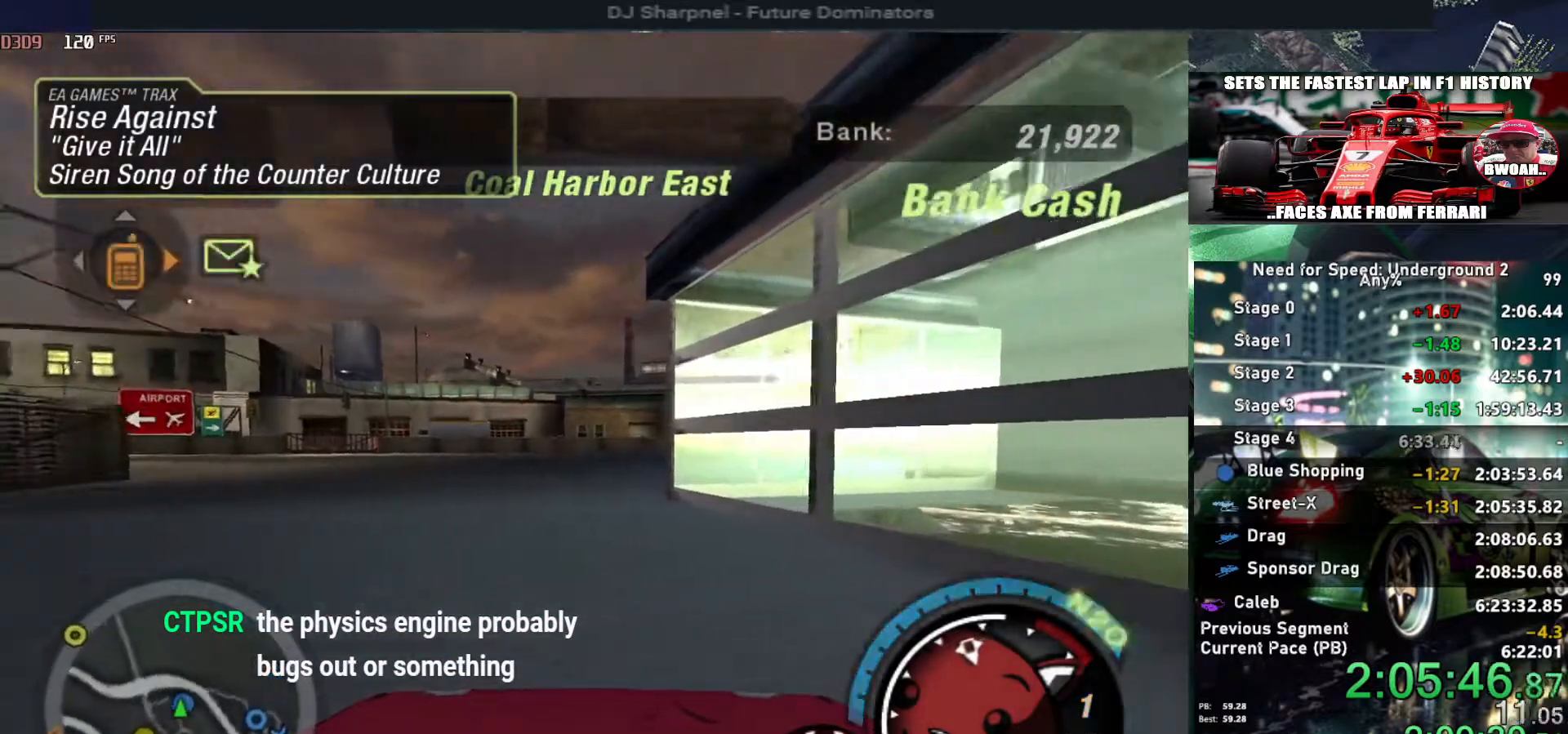
{"keys": ["alt", "up"], "events": [[50, "alt", "up"], [134, "alt", "down"], [284, "alt", "up"], [367, "alt", "down"]]}
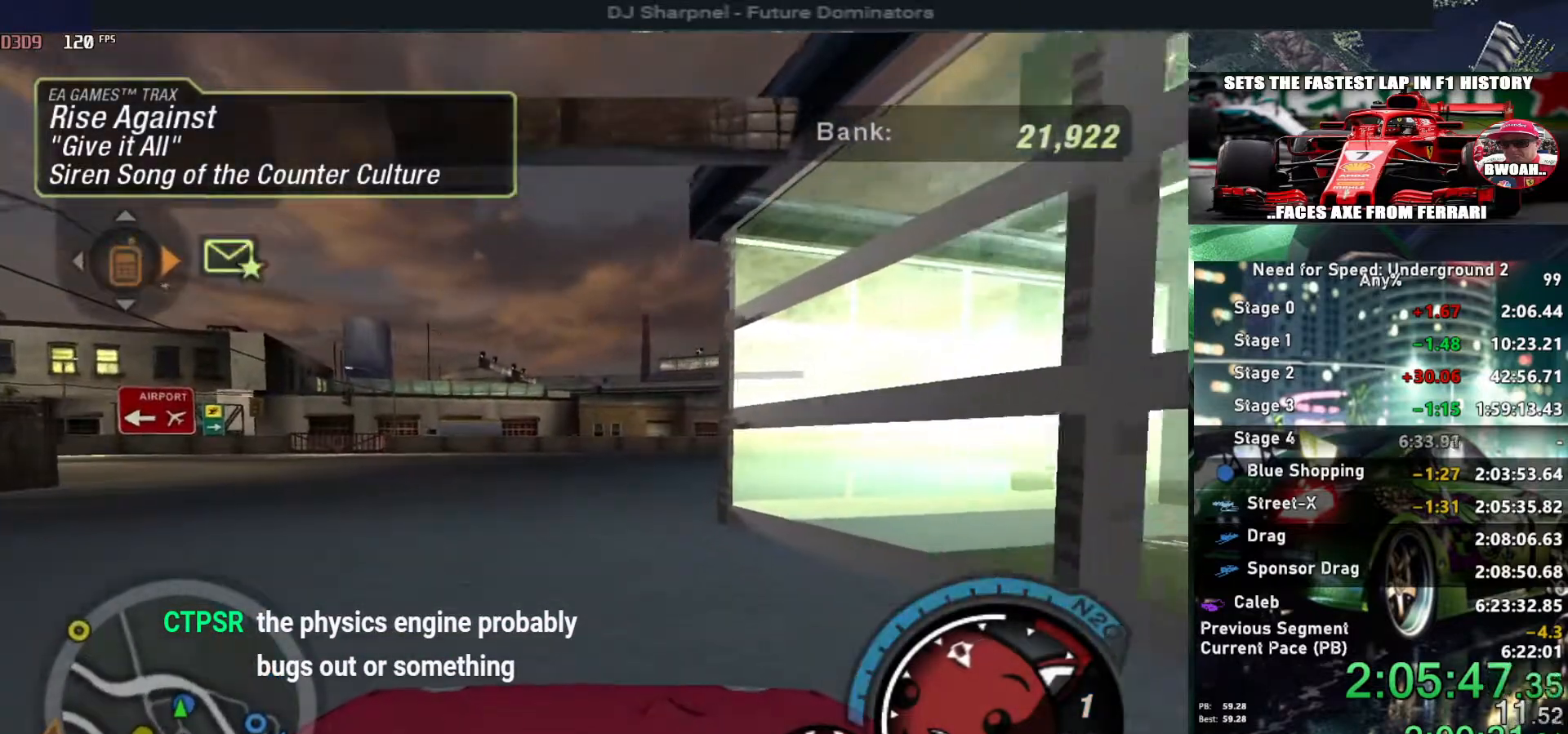
{"keys": ["alt", "up"], "events": [[167, "alt", "up"], [200, "alt", "down"], [350, "alt", "up"], [450, "alt", "down"]]}
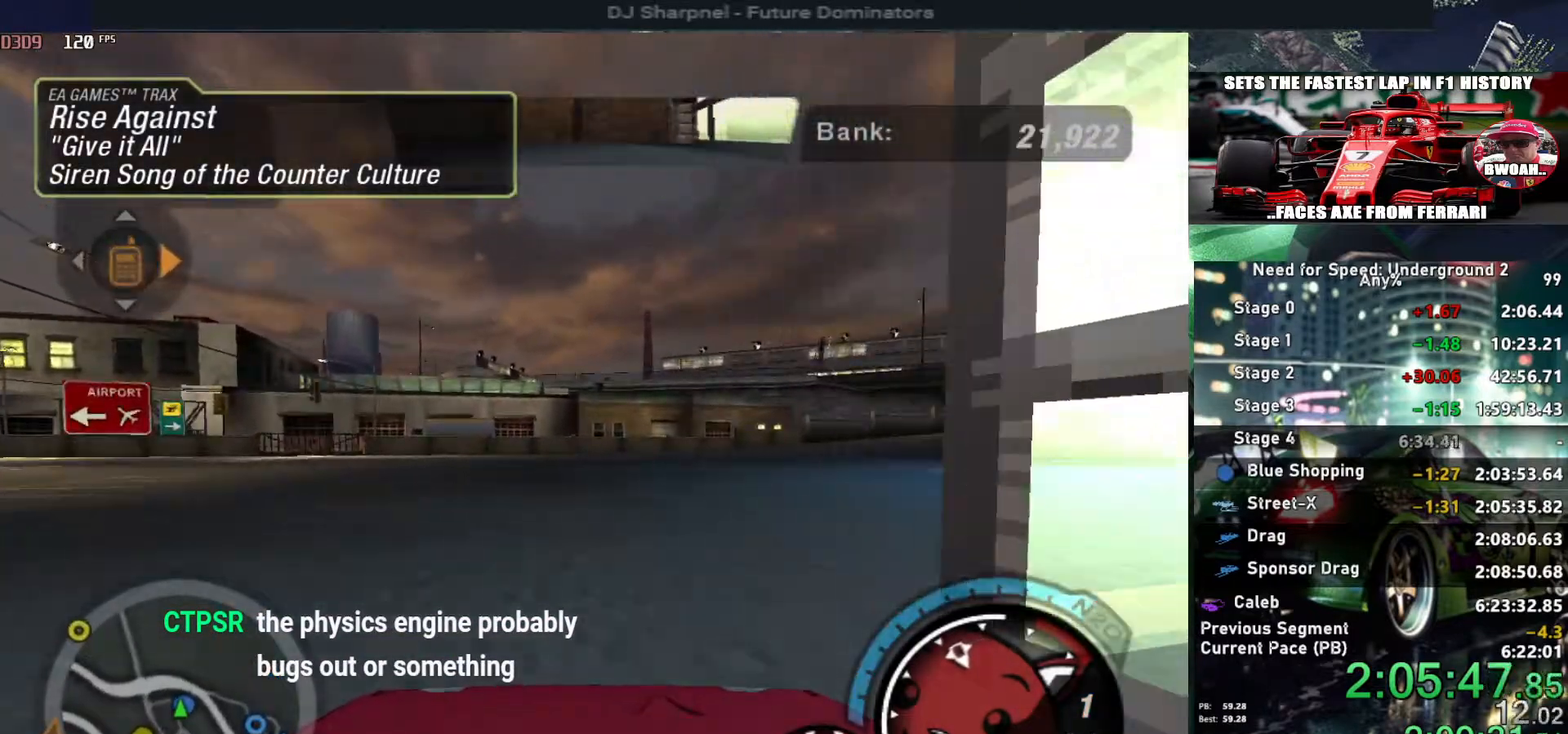
{"keys": ["alt", "up"], "events": [[34, "alt", "up"], [117, "alt", "down"], [117, "right", "down"], [267, "alt", "up"], [317, "right", "up"], [367, "alt", "down"]]}
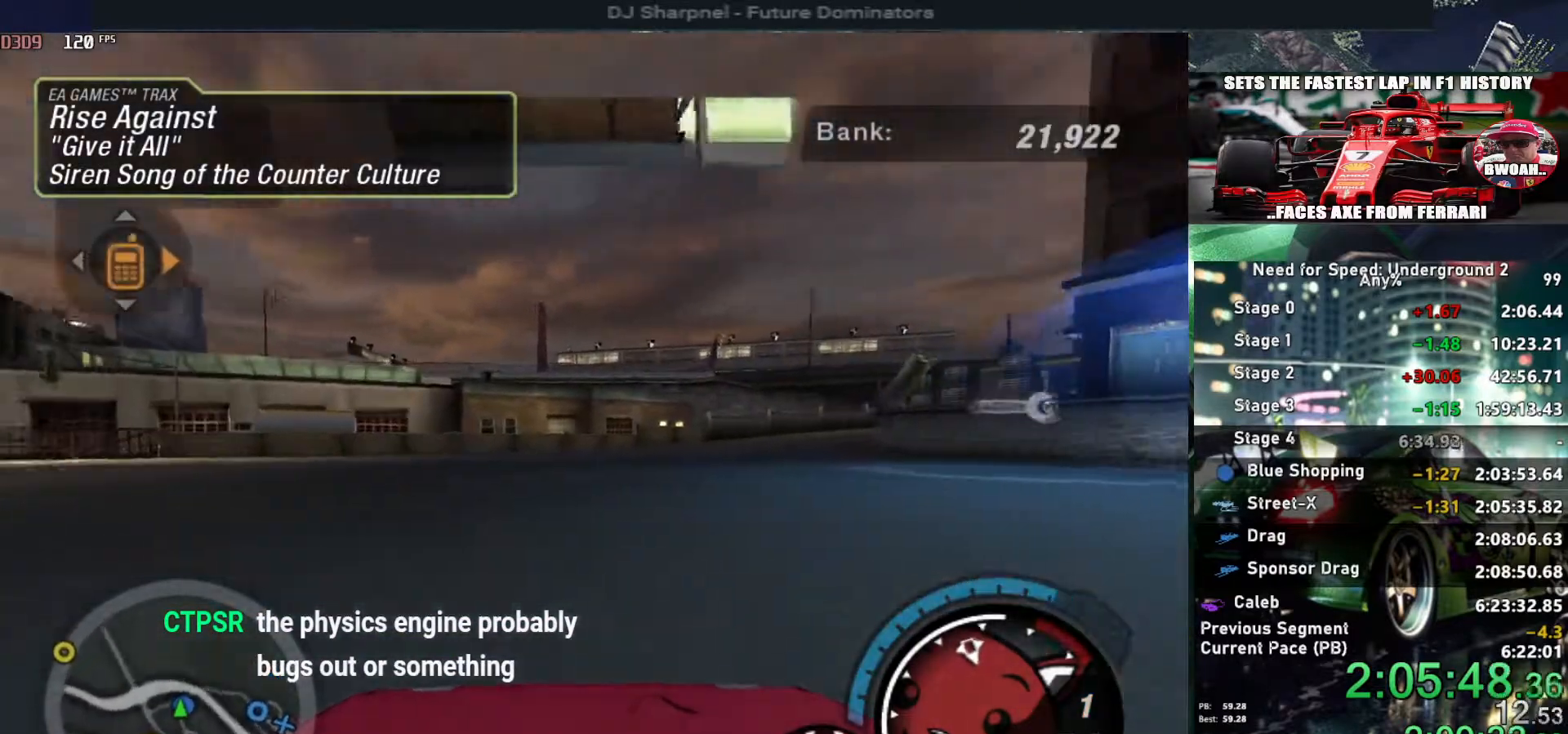
{"keys": ["alt", "up"], "events": [[50, "alt", "up"], [284, "alt", "down"]]}
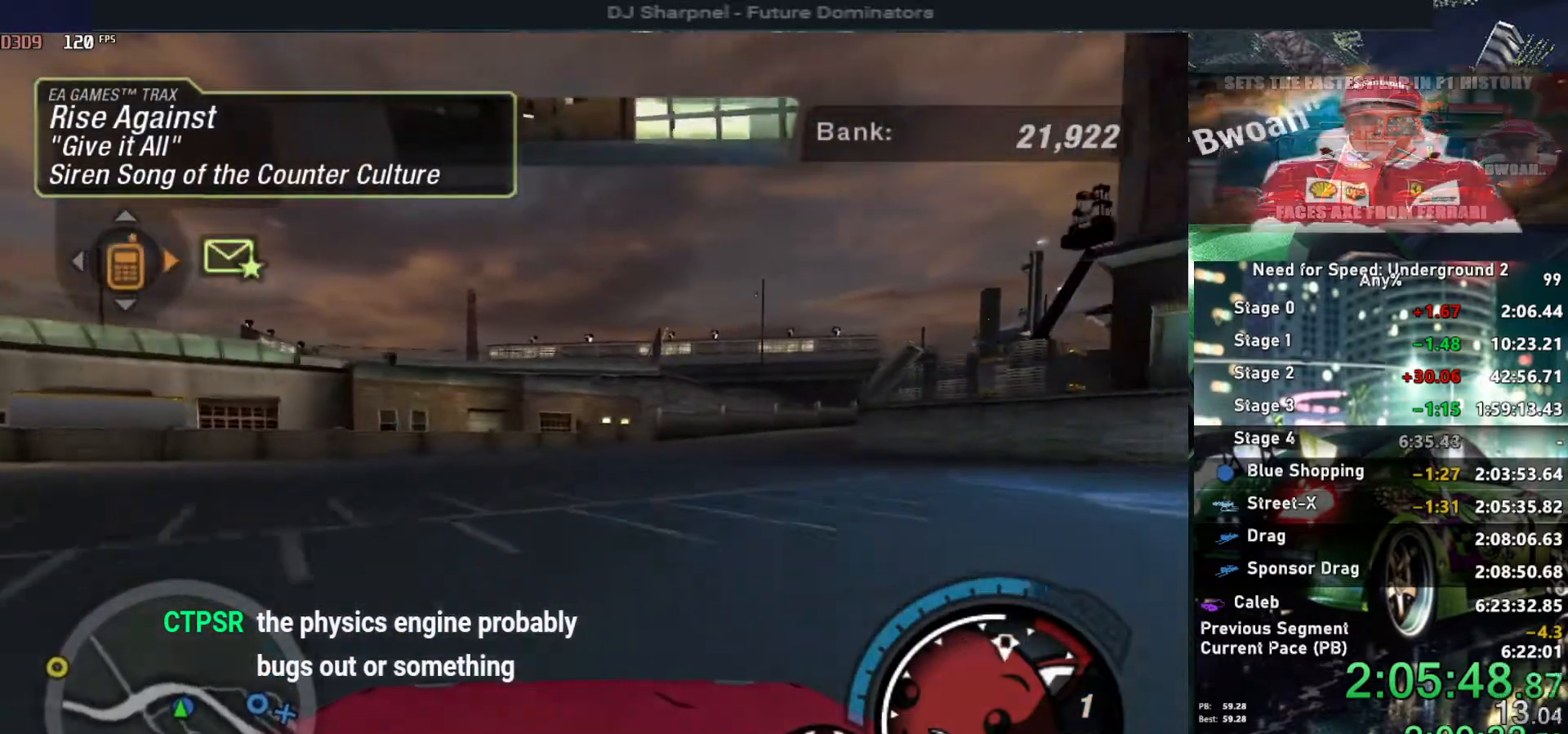
{"keys": ["alt", "up"], "events": [[167, "right", "down"], [217, "shift", "down"], [300, "right", "up"], [300, "shift", "up"]]}
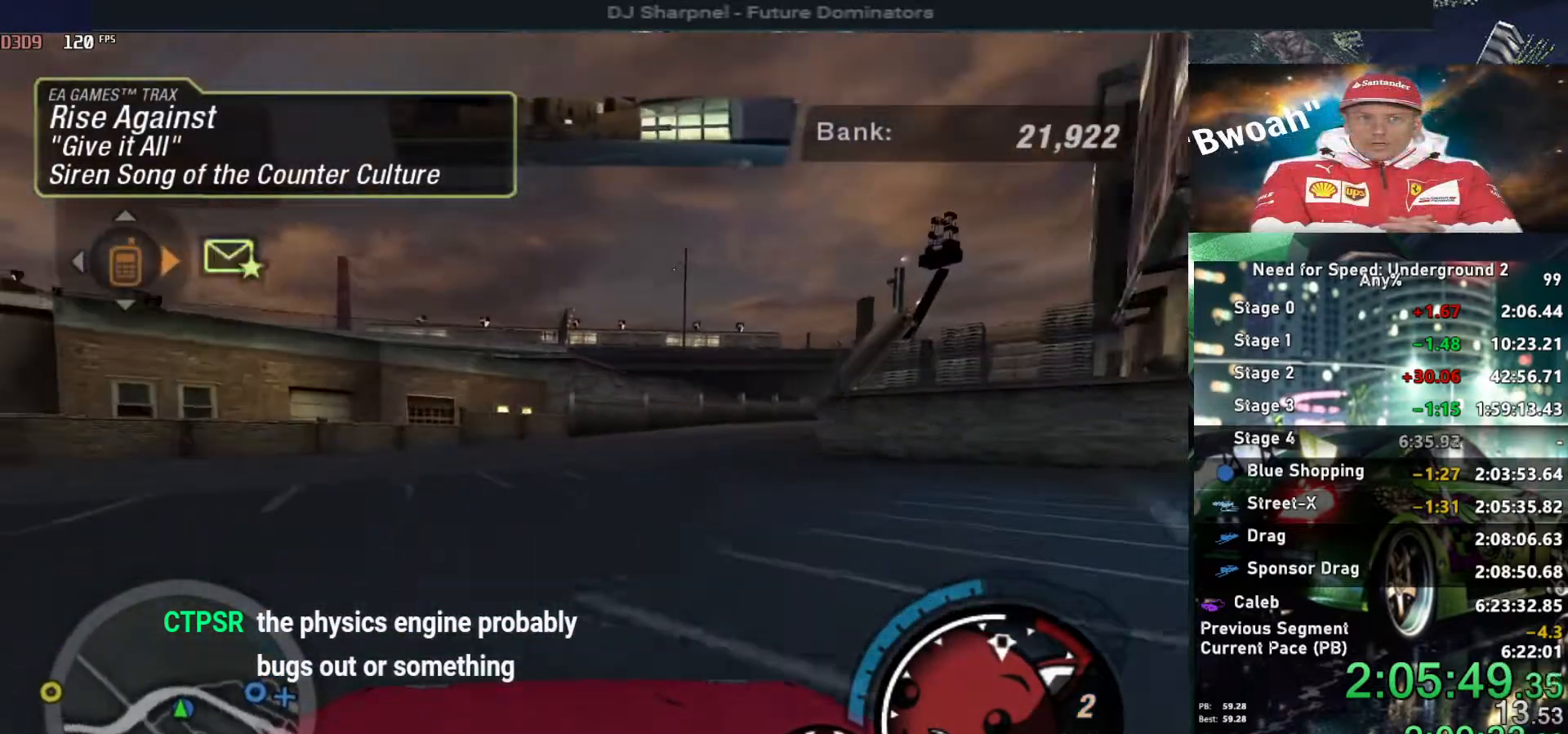
{"keys": ["right", "up"], "events": [[134, "right", "down"], [217, "right", "up"], [450, "right", "down"], [500, "alt", "up"]]}
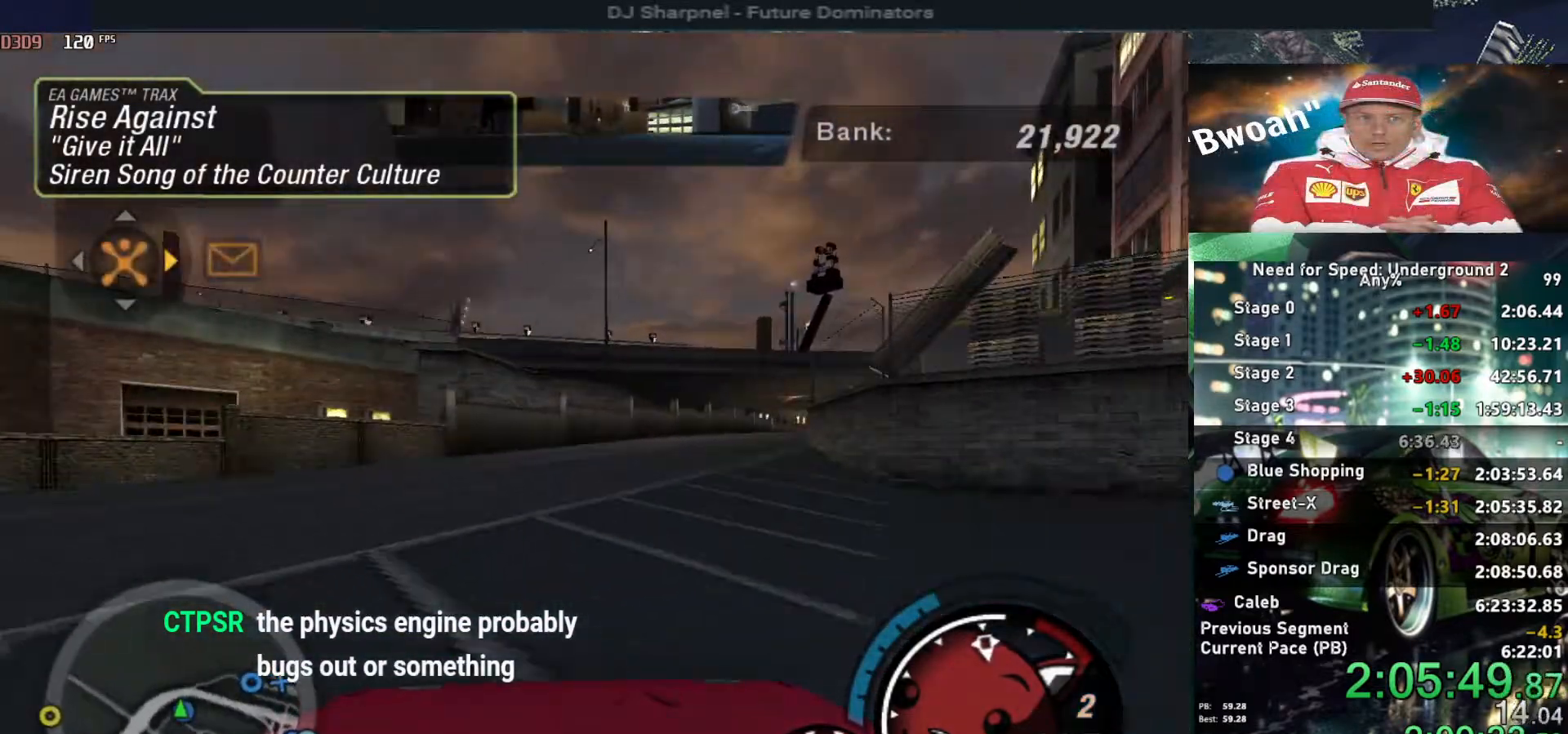
{"keys": ["alt", "right", "up"], "events": [[50, "right", "up"], [434, "alt", "down"], [434, "right", "down"]]}
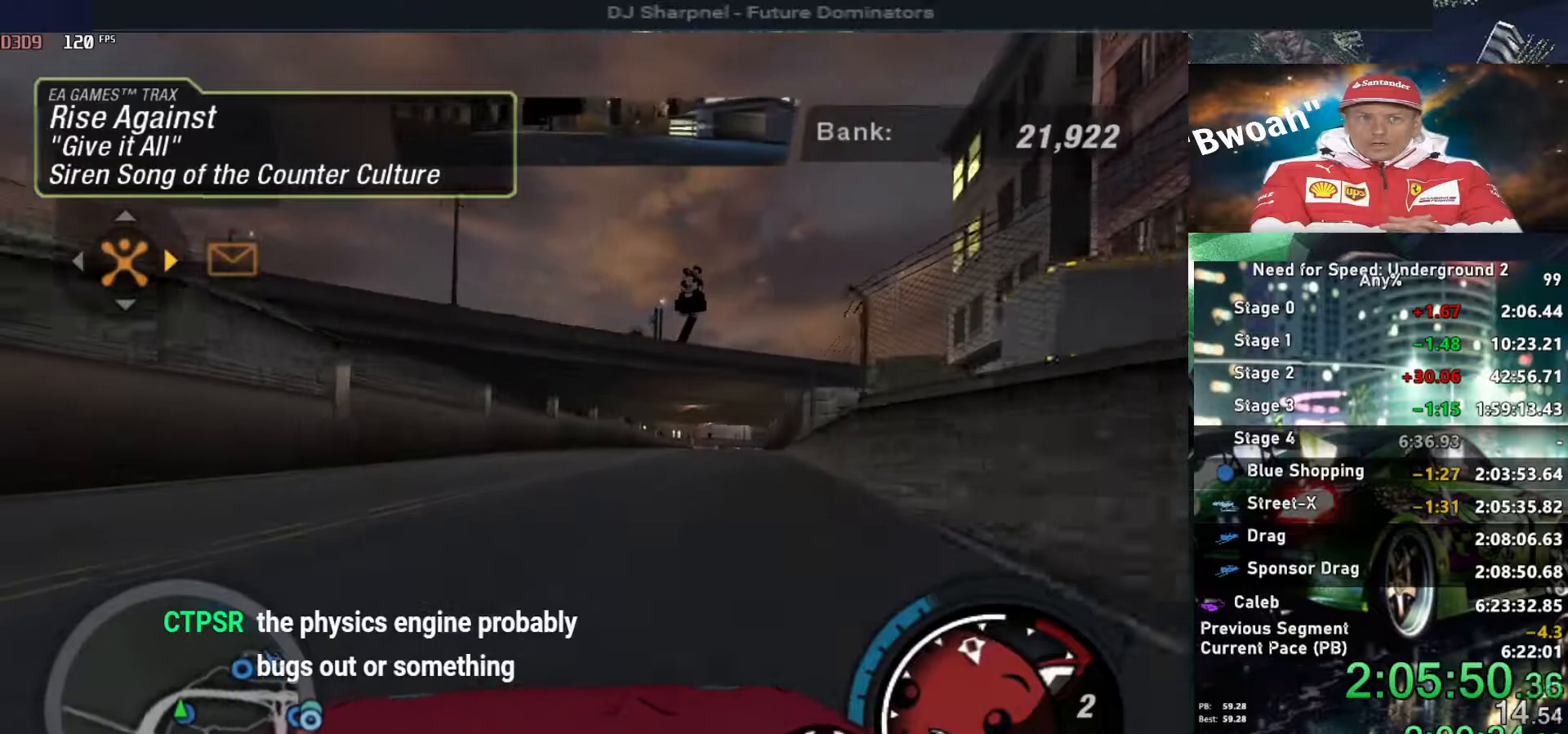
{"keys": ["alt", "up"], "events": [[67, "right", "up"]]}
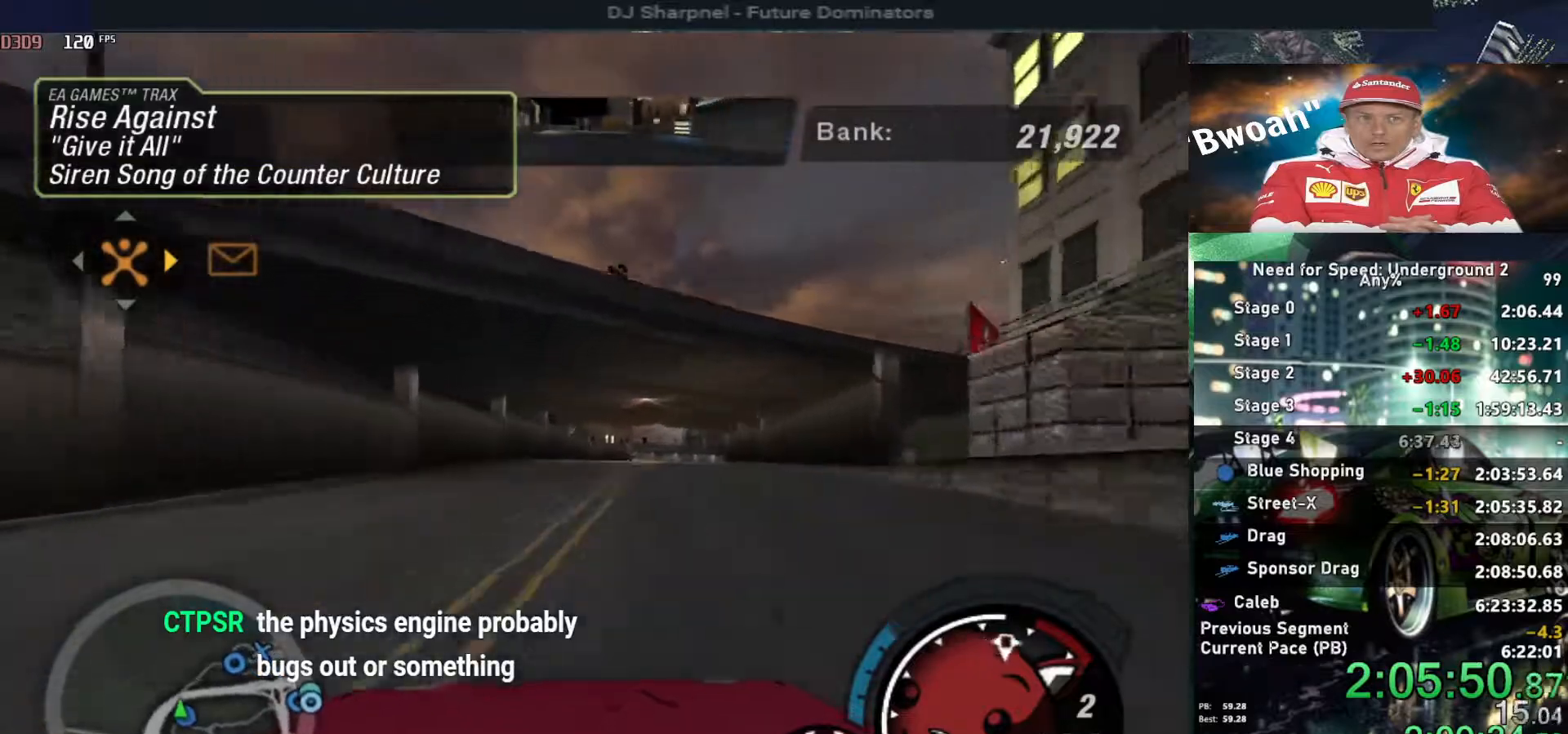
{"keys": ["alt", "up"], "events": [[34, "right", "down"], [134, "right", "up"], [367, "right", "down"], [417, "right", "up"], [417, "shift", "down"], [500, "shift", "up"]]}
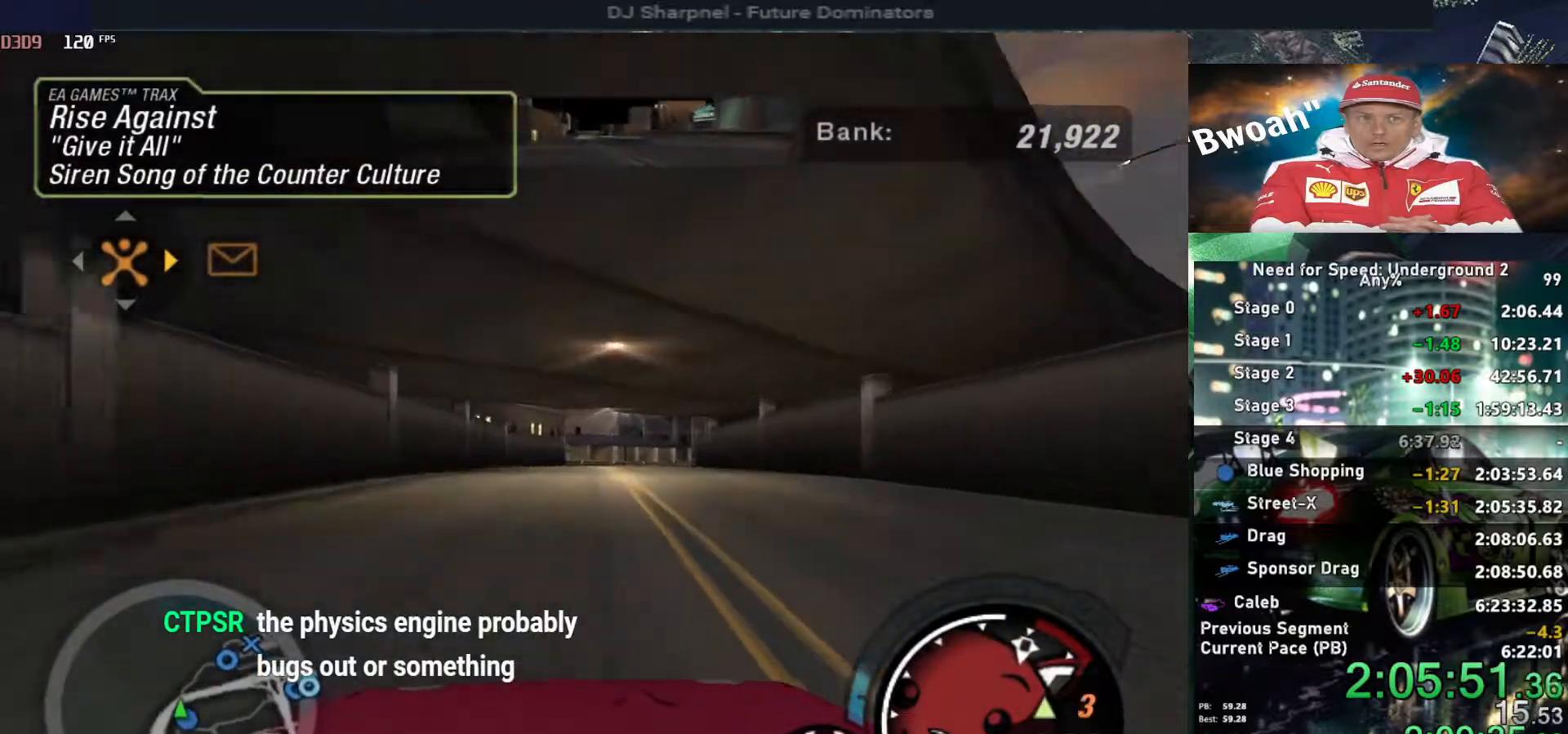
{"keys": ["alt", "right", "up"], "events": [[434, "right", "down"]]}
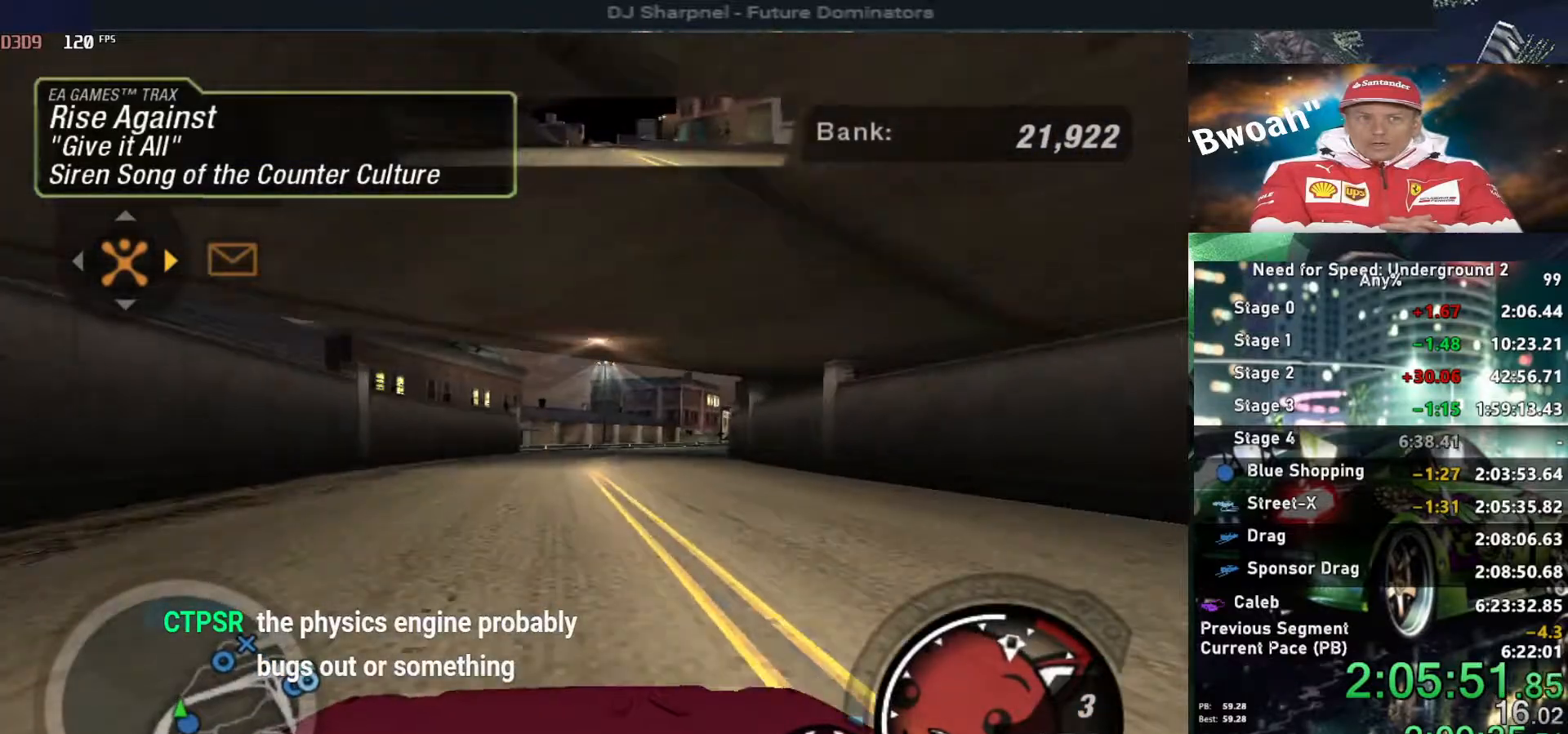
{"keys": ["alt", "right", "up"], "events": [[17, "right", "up"], [167, "right", "down"], [300, "right", "up"], [484, "right", "down"]]}
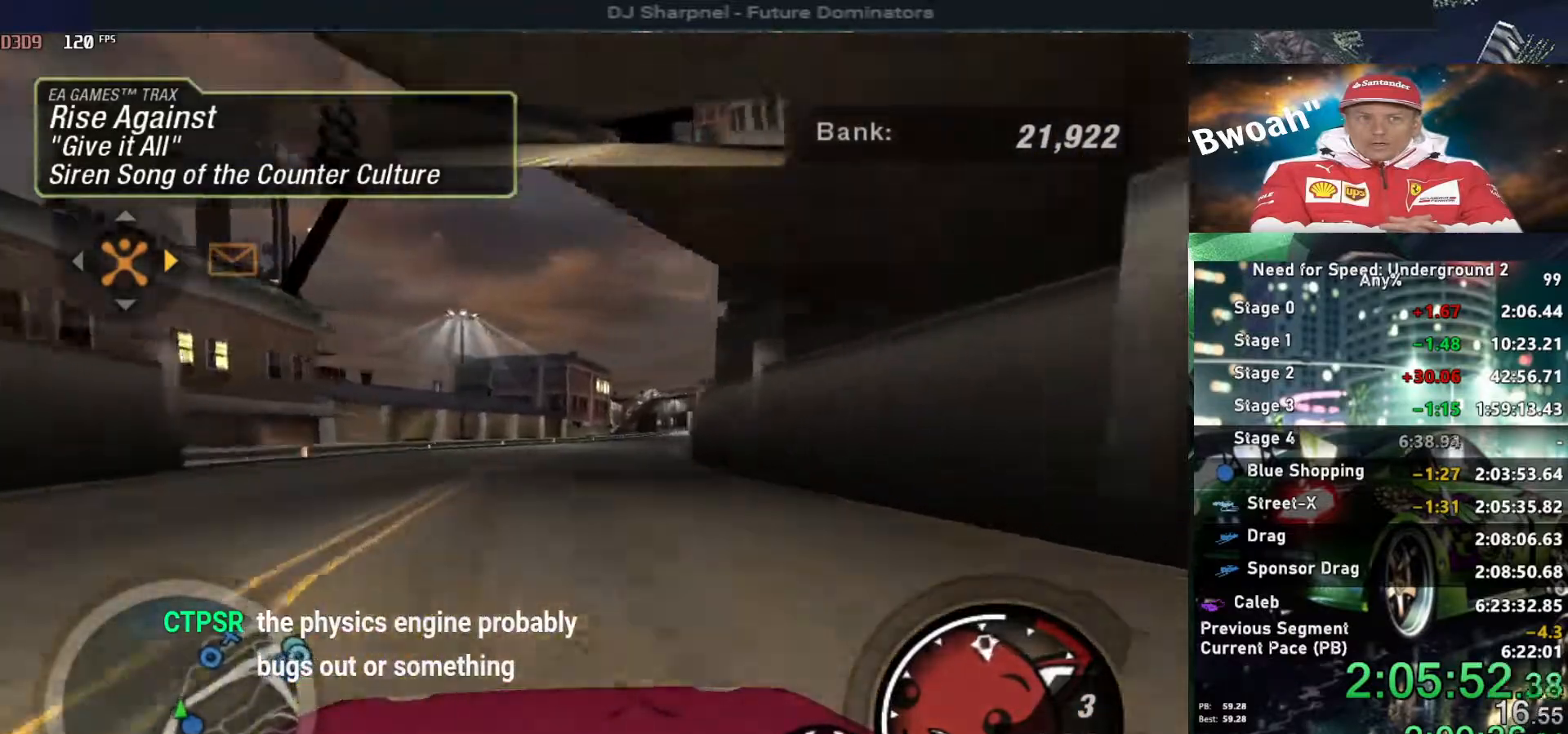
{"keys": ["up"], "events": [[34, "alt", "up"], [34, "right", "up"], [184, "right", "down"], [317, "right", "up"]]}
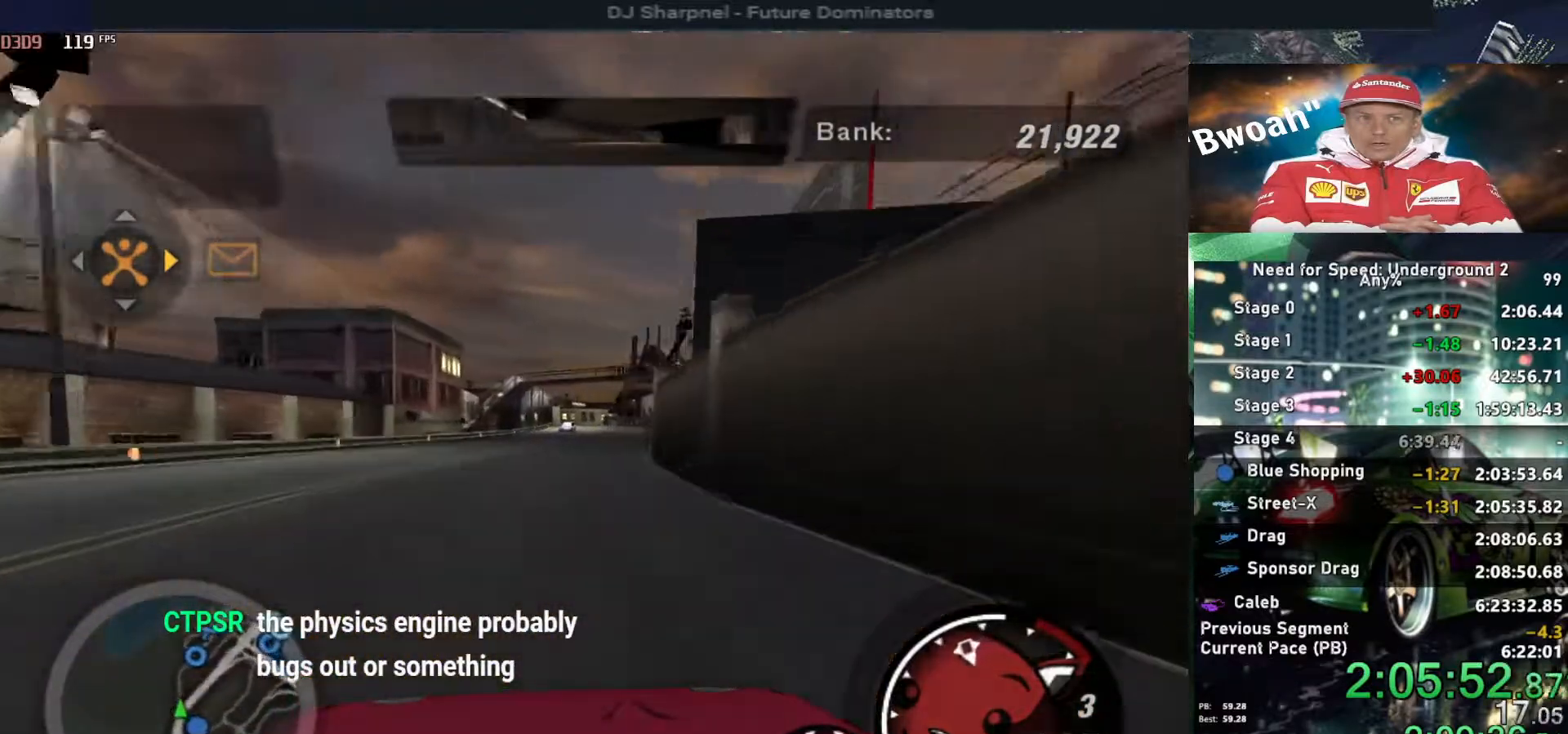
{"keys": ["up"], "events": []}
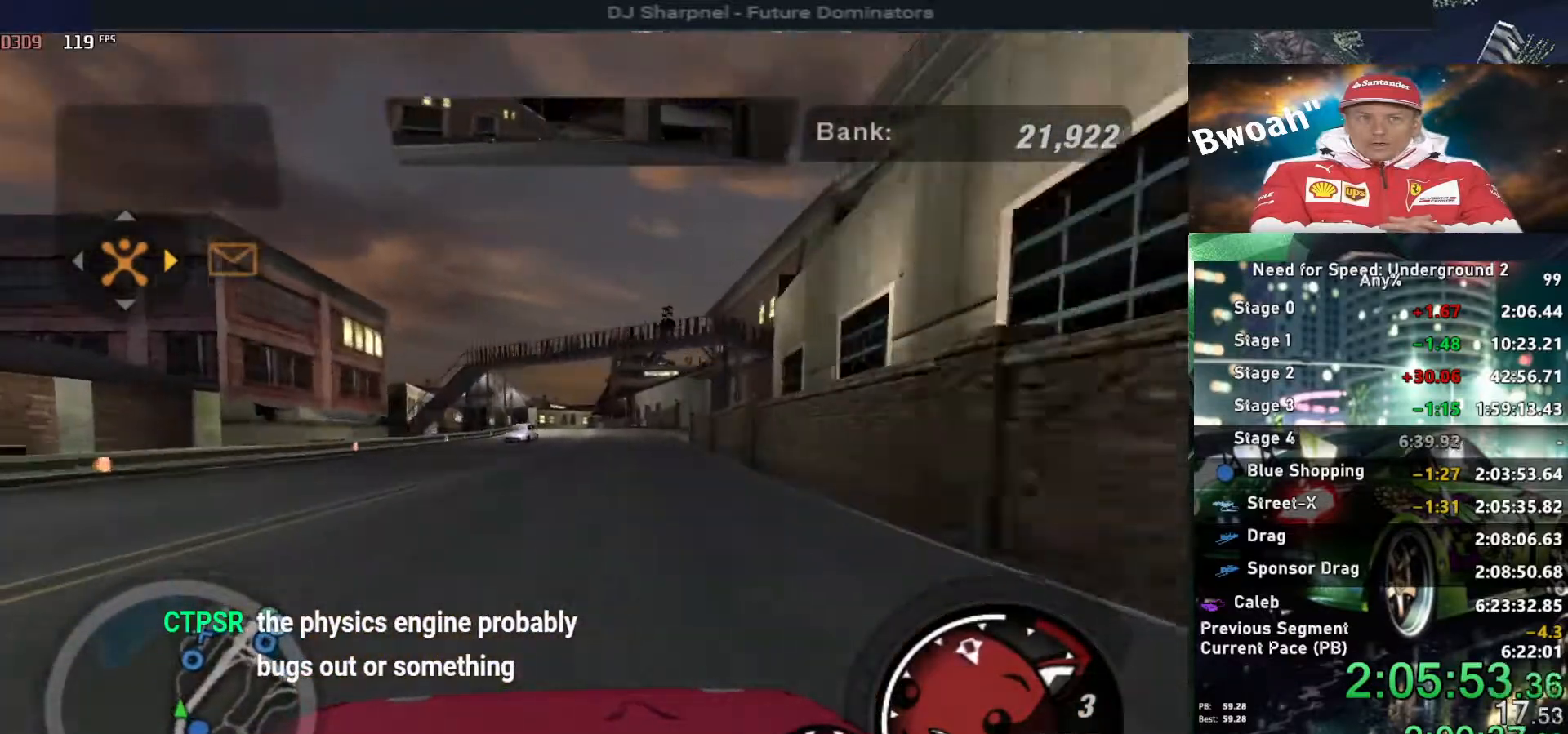
{"keys": ["right", "up"], "events": [[150, "left", "down"], [300, "left", "up"], [400, "right", "down"]]}
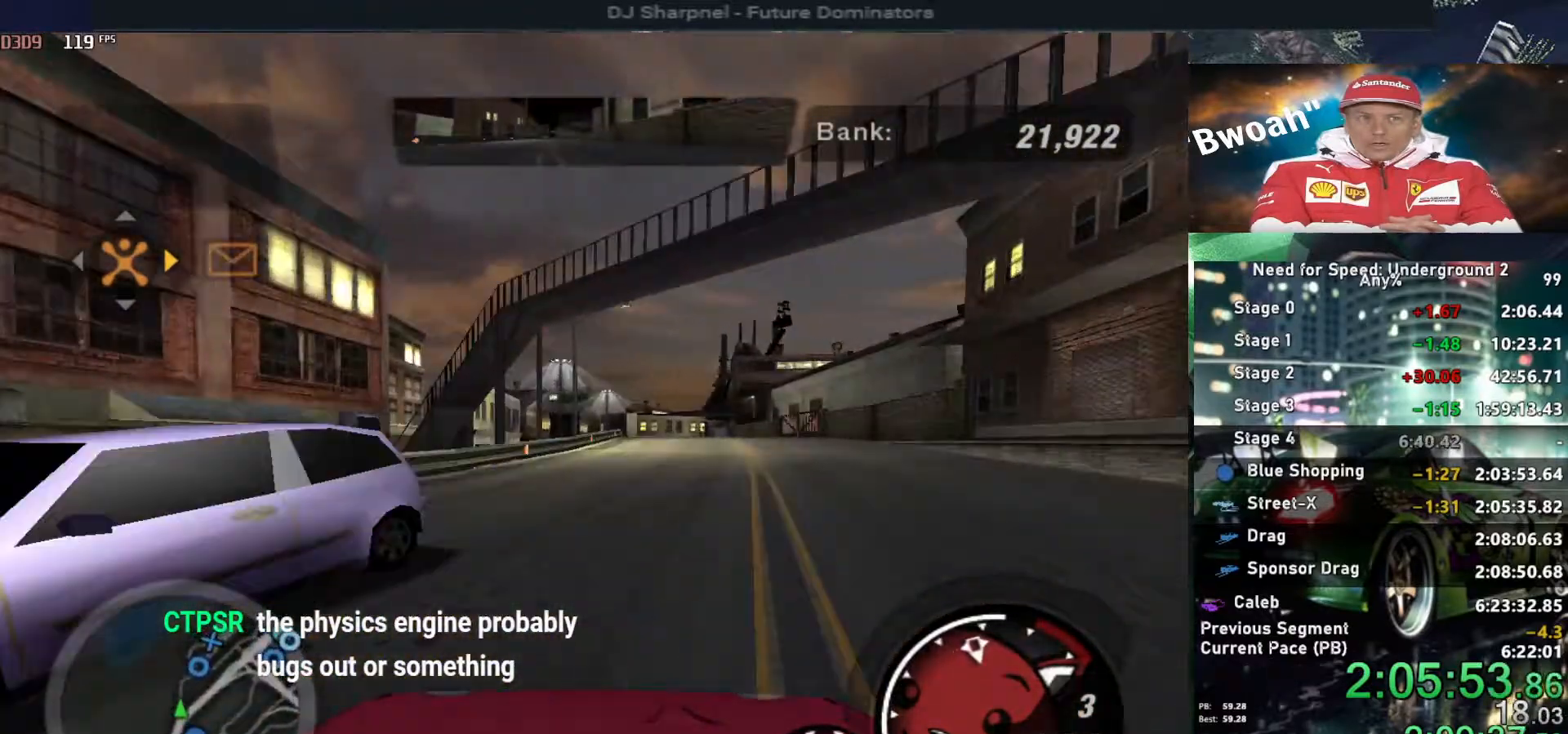
{"keys": ["alt", "up"], "events": [[84, "right", "up"], [167, "left", "down"], [217, "left", "up"], [450, "alt", "down"]]}
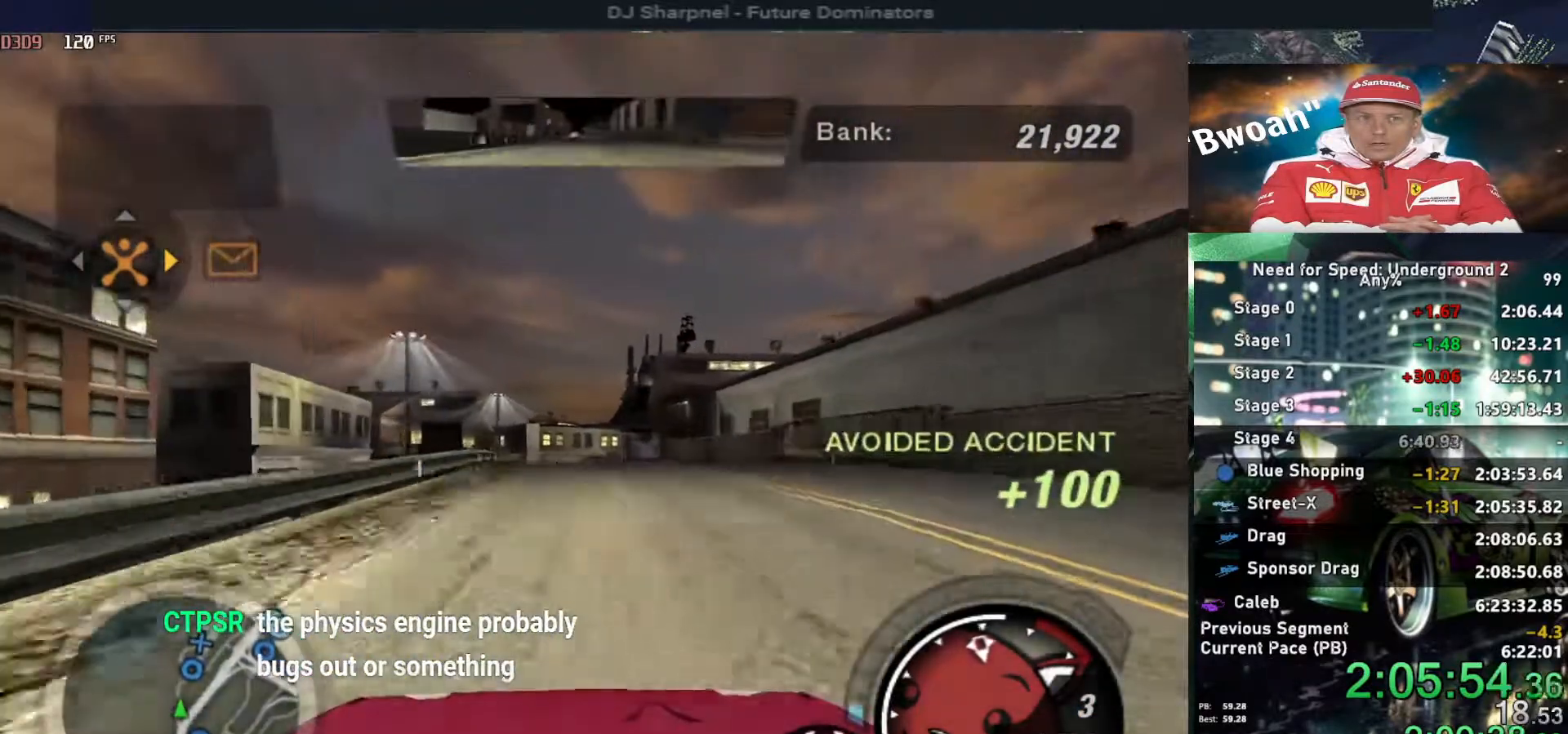
{"keys": ["up"], "events": [[417, "alt", "up"]]}
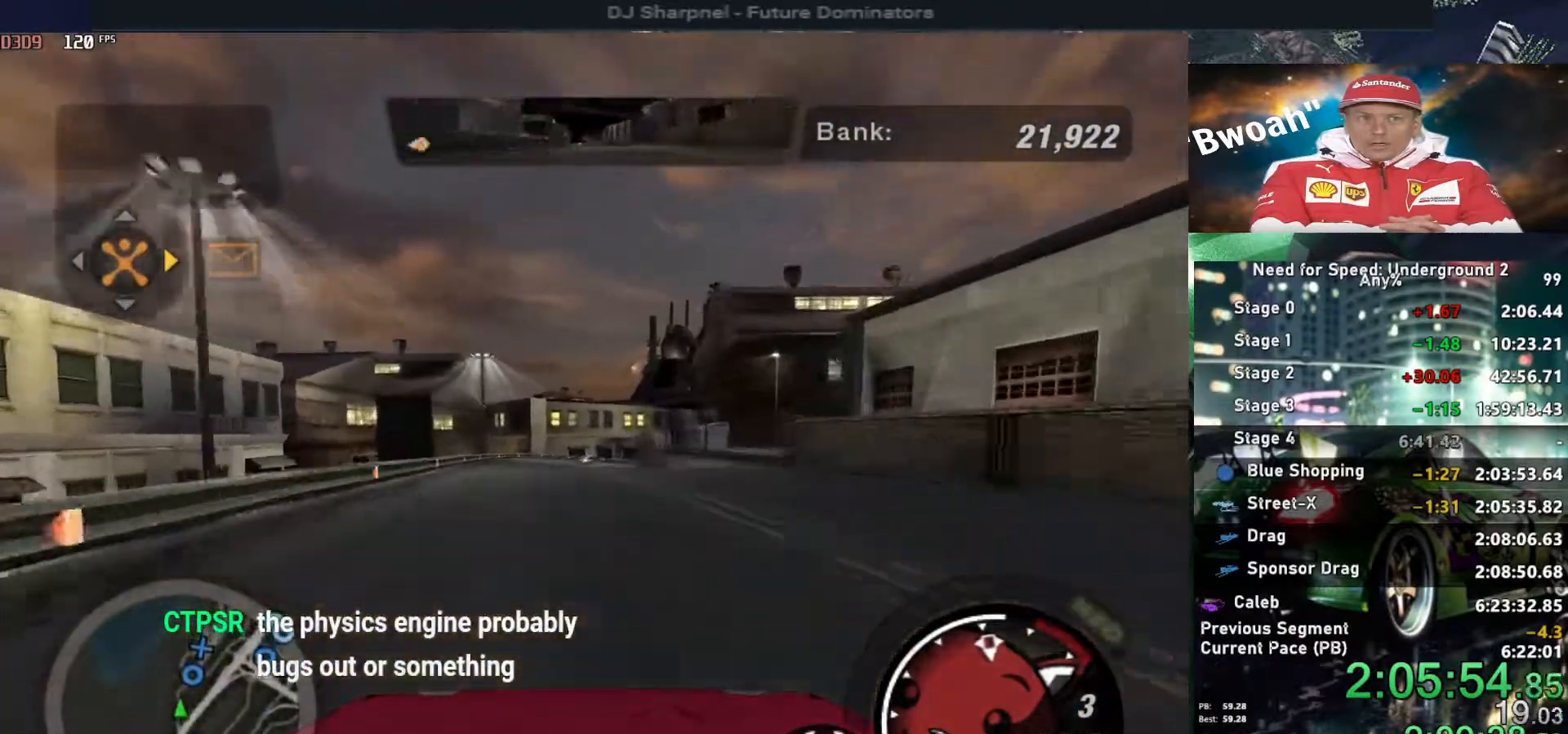
{"keys": ["up"], "events": []}
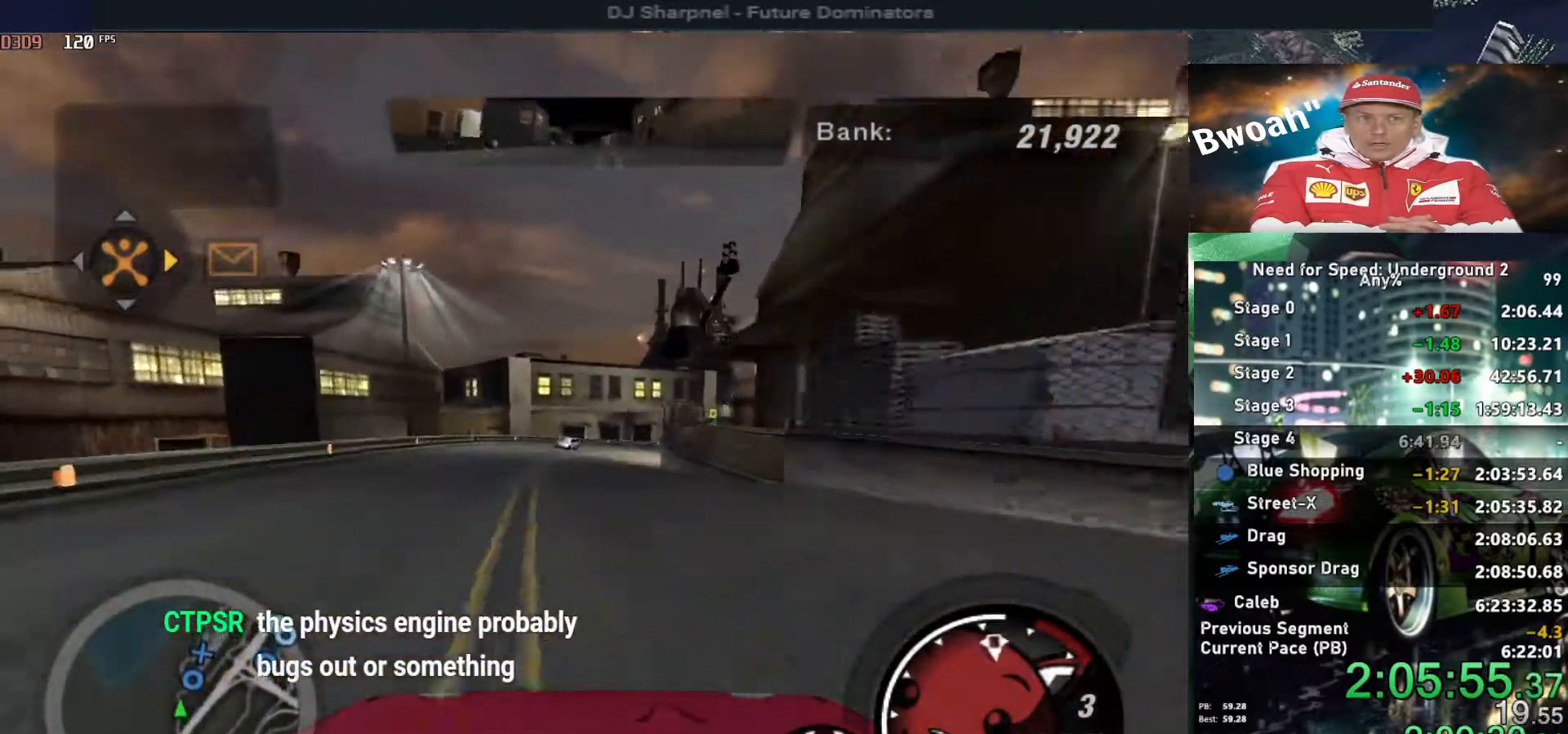
{"keys": ["down", "right", "up"], "events": [[417, "right", "down"], [467, "down", "down"]]}
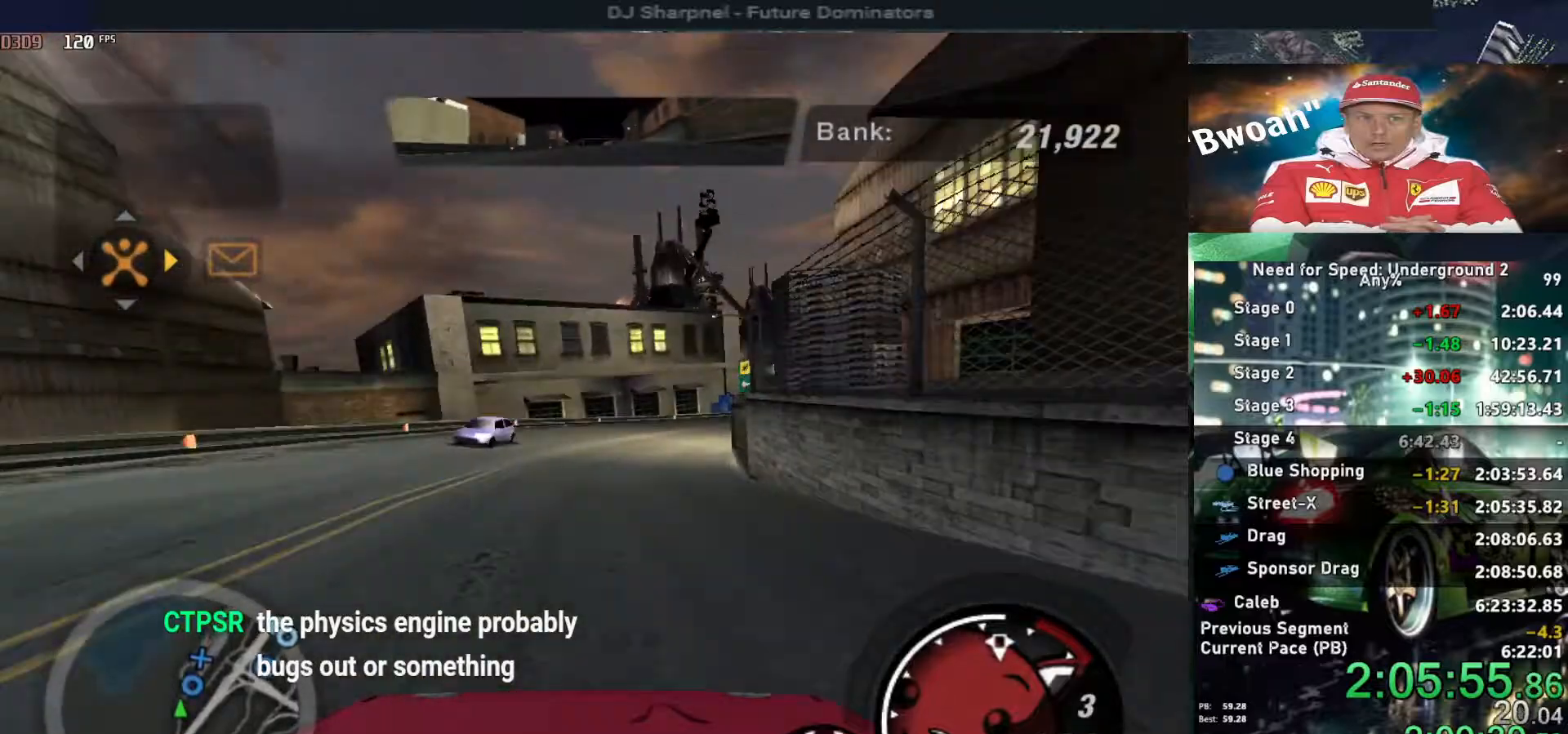
{"keys": ["right", "up"], "events": [[50, "up", "up"], [150, "down", "up"], [200, "right", "up"], [234, "right", "down"], [434, "up", "down"]]}
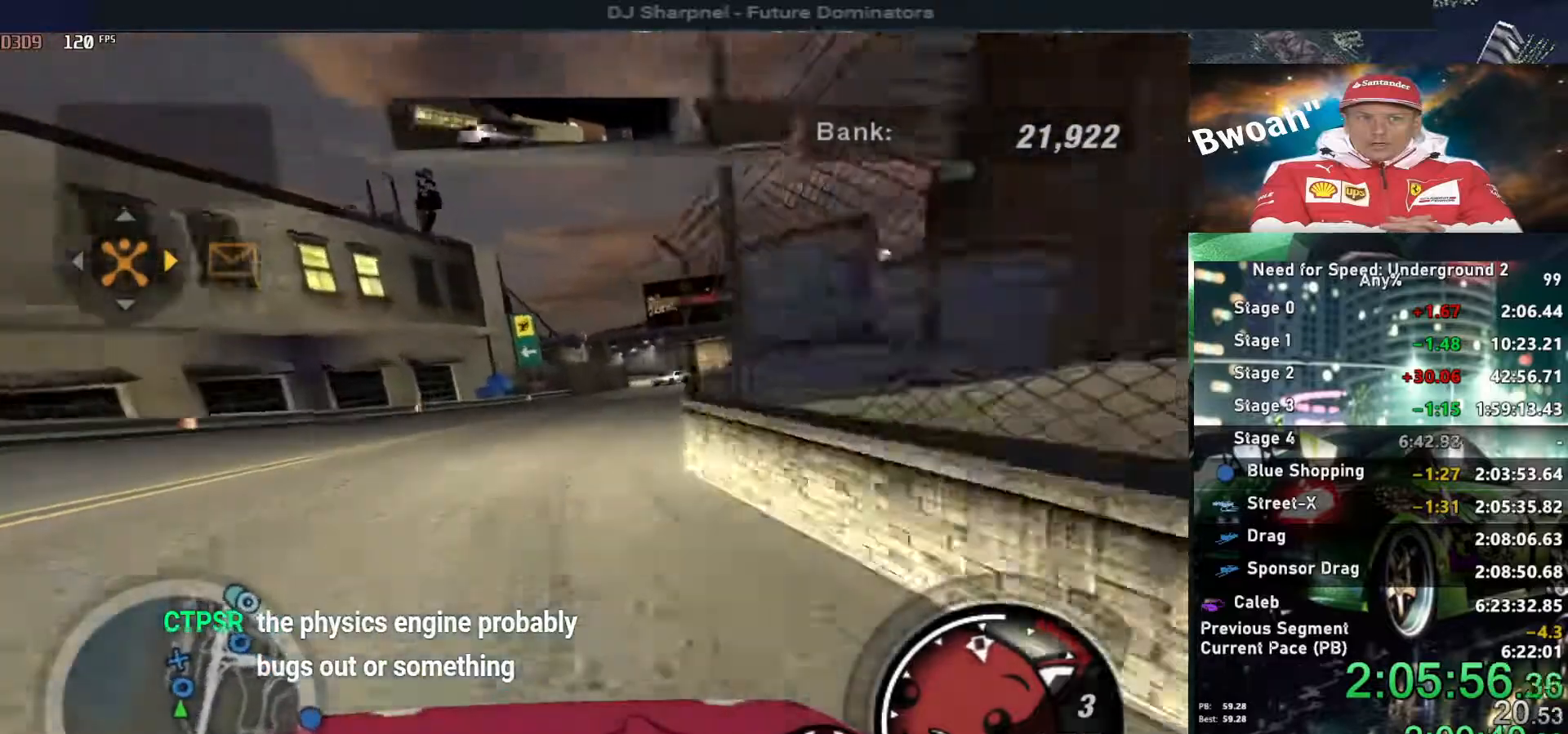
{"keys": ["right"], "events": [[17, "right", "up"], [350, "right", "down"], [484, "up", "up"]]}
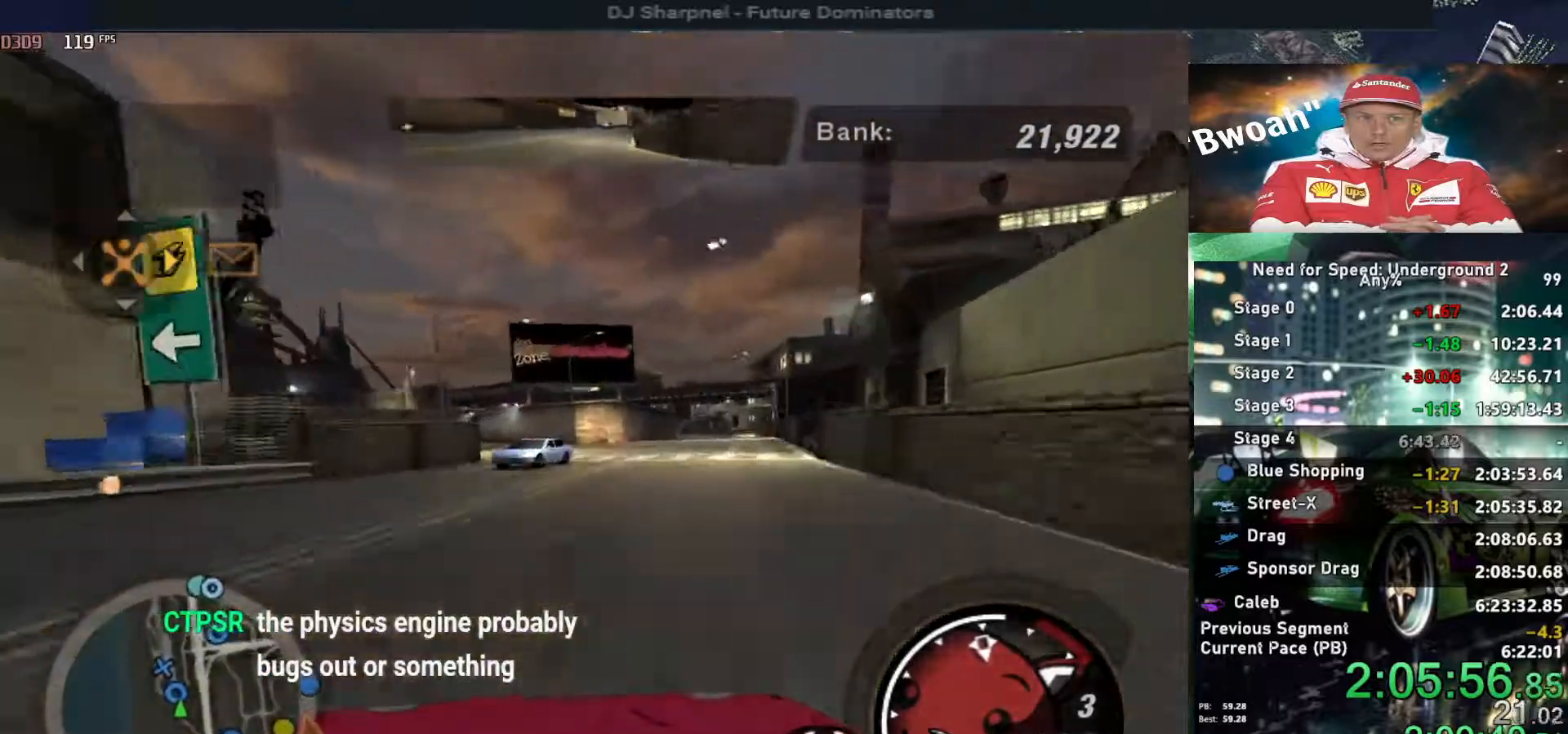
{"keys": ["up"], "events": [[84, "down", "down"], [84, "left", "down"], [84, "right", "up"], [434, "down", "up"], [434, "left", "up"], [500, "up", "down"]]}
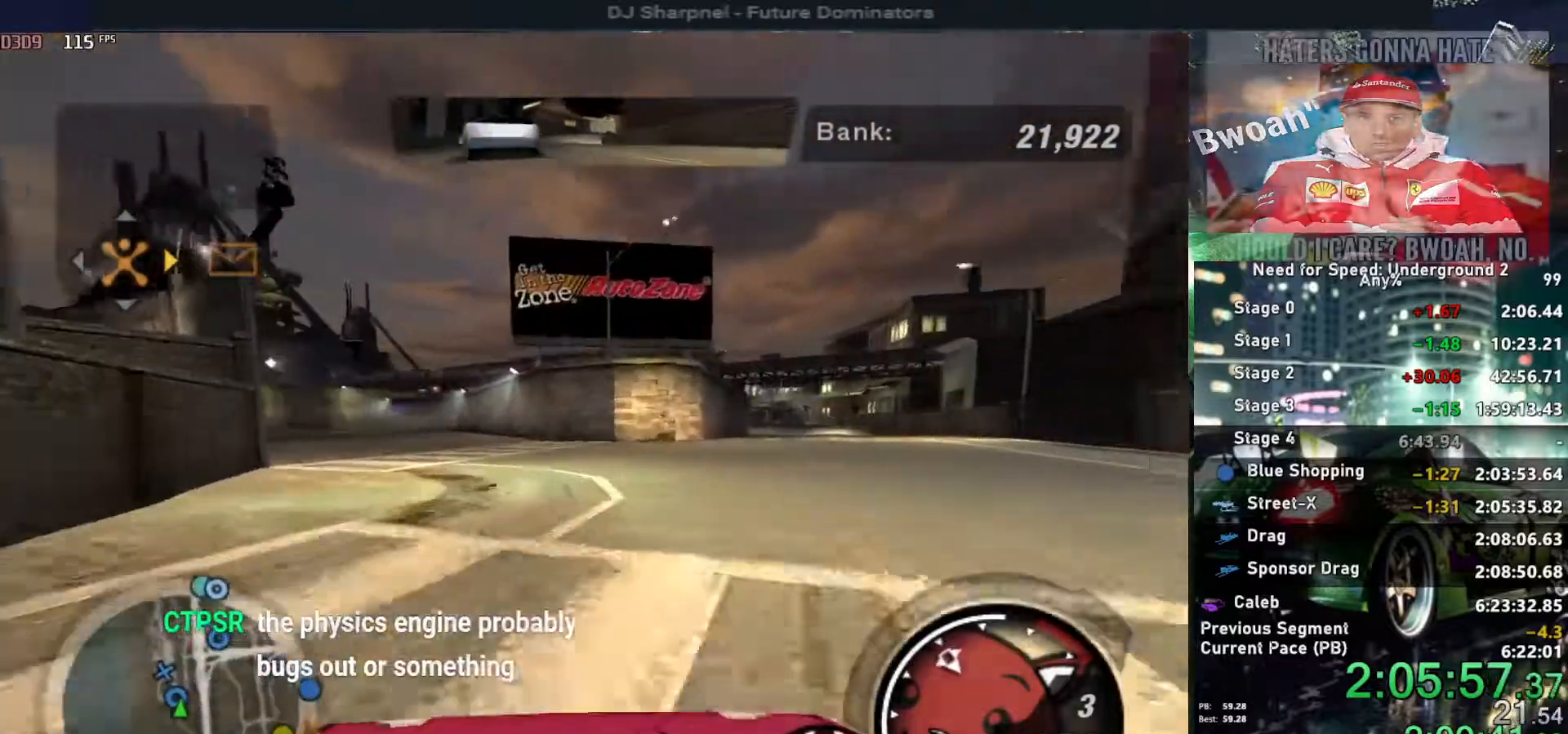
{"keys": ["left", "up"], "events": [[50, "left", "down"], [100, "left", "up"], [150, "right", "down"], [284, "left", "down"], [284, "right", "up"]]}